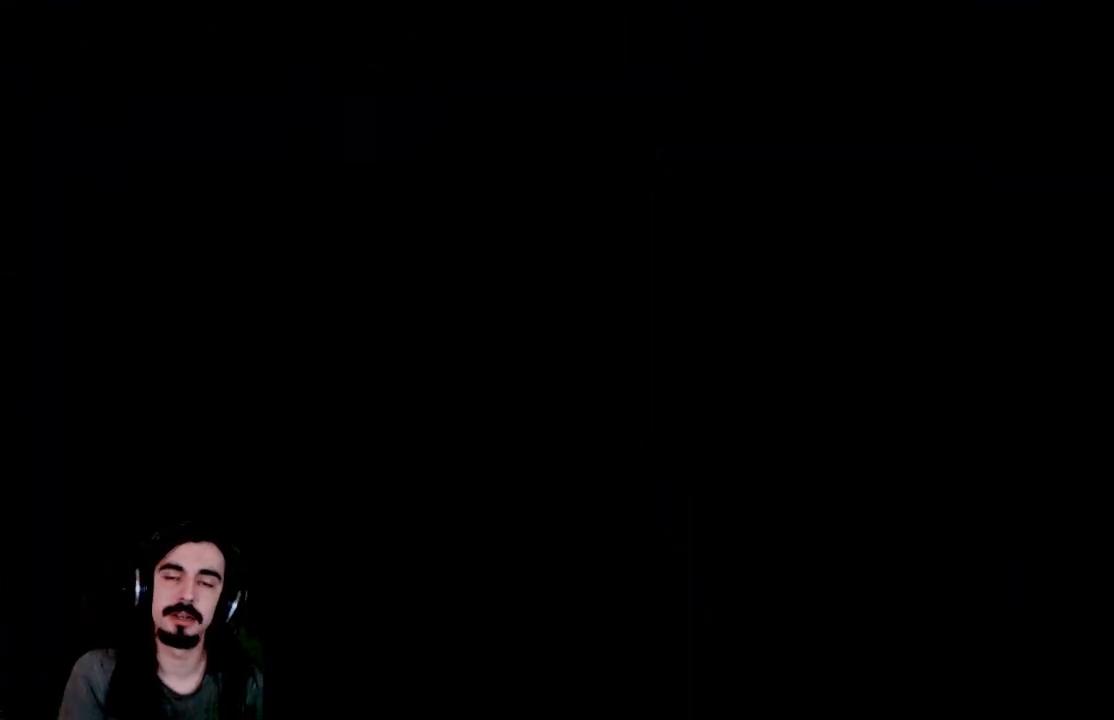
Gameplay with a controller (Xbox layout); each line is a JSON object with the inputs held at the frame after it. "events" lists button and stick changes between this image and that frame as [ms after this image, input, new state], when the widget could be followed in between. Not read: L3 R3 right_stick.
{"buttons": ["R2"], "left_stick": "center", "events": []}
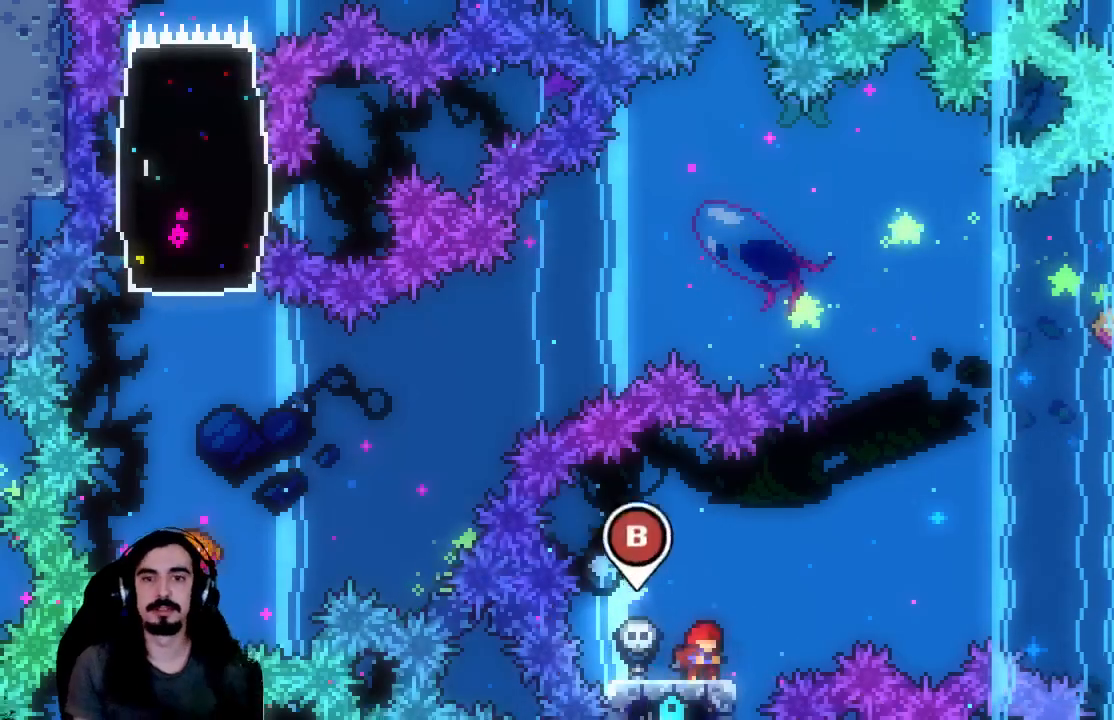
{"buttons": ["R2", "DPAD_UP", "DPAD_RIGHT"], "left_stick": "center", "events": [[233, "A", "down"], [233, "DPAD_RIGHT", "down"], [417, "DPAD_UP", "down"], [433, "A", "up"]]}
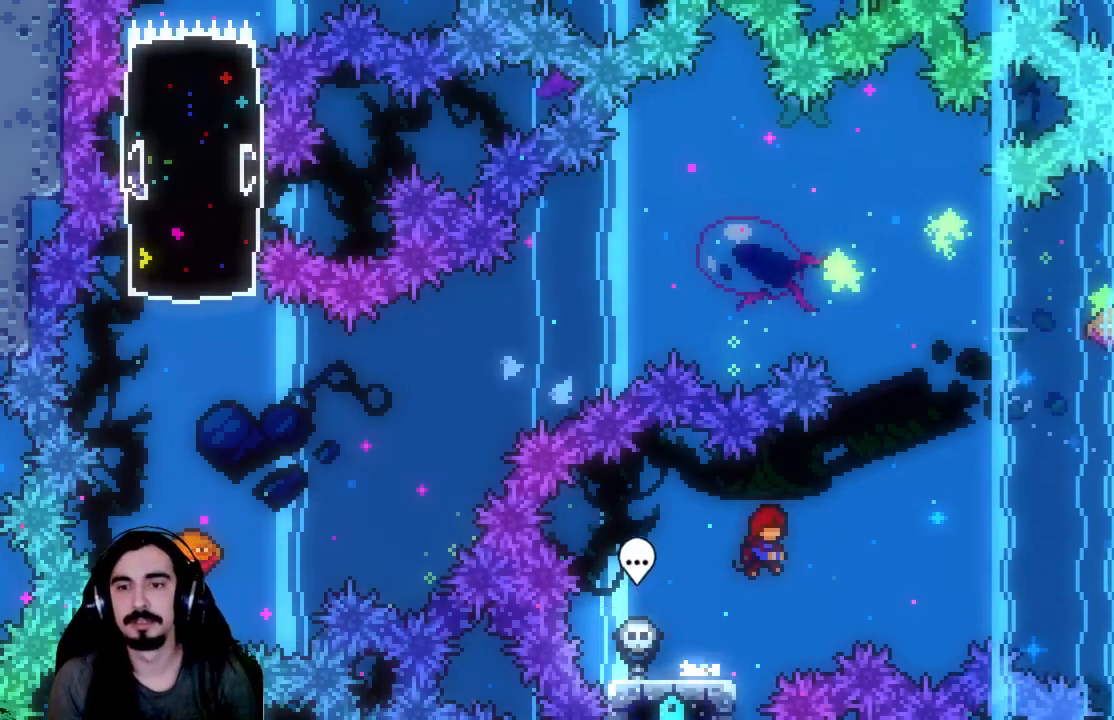
{"buttons": ["X", "R2", "DPAD_UP", "DPAD_RIGHT"], "left_stick": "center", "events": [[50, "X", "down"]]}
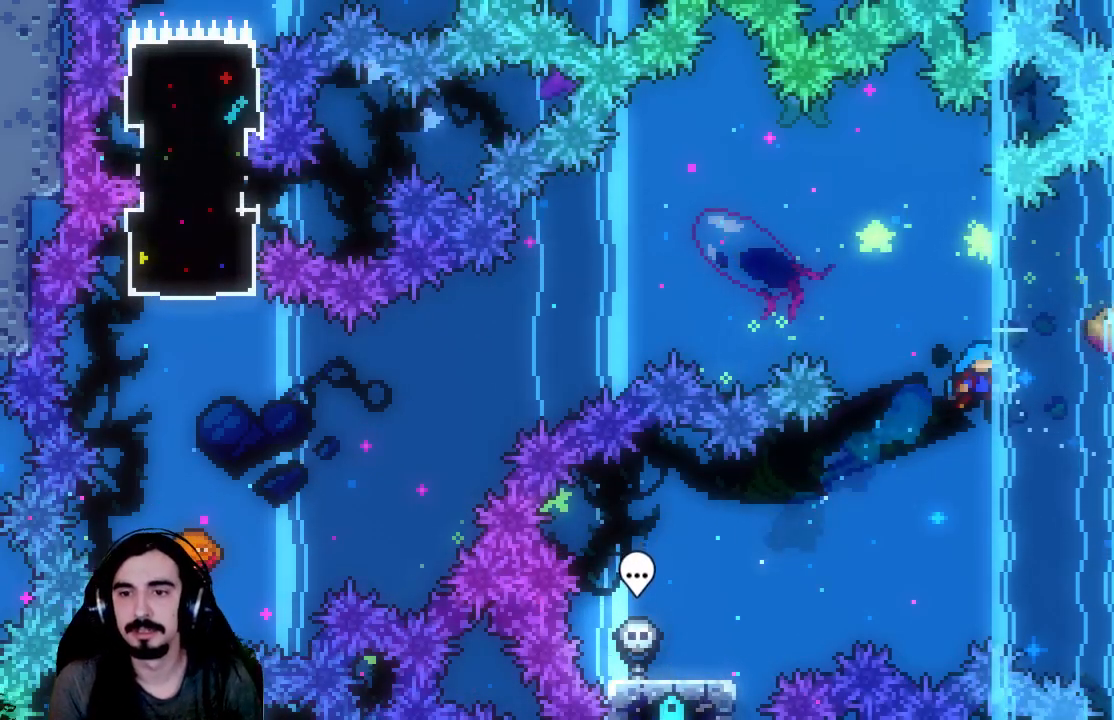
{"buttons": ["R2", "DPAD_LEFT"], "left_stick": "center", "events": [[33, "X", "up"], [67, "DPAD_RIGHT", "up"], [200, "DPAD_UP", "up"], [217, "DPAD_UP", "down"], [250, "DPAD_LEFT", "down"], [367, "DPAD_UP", "up"]]}
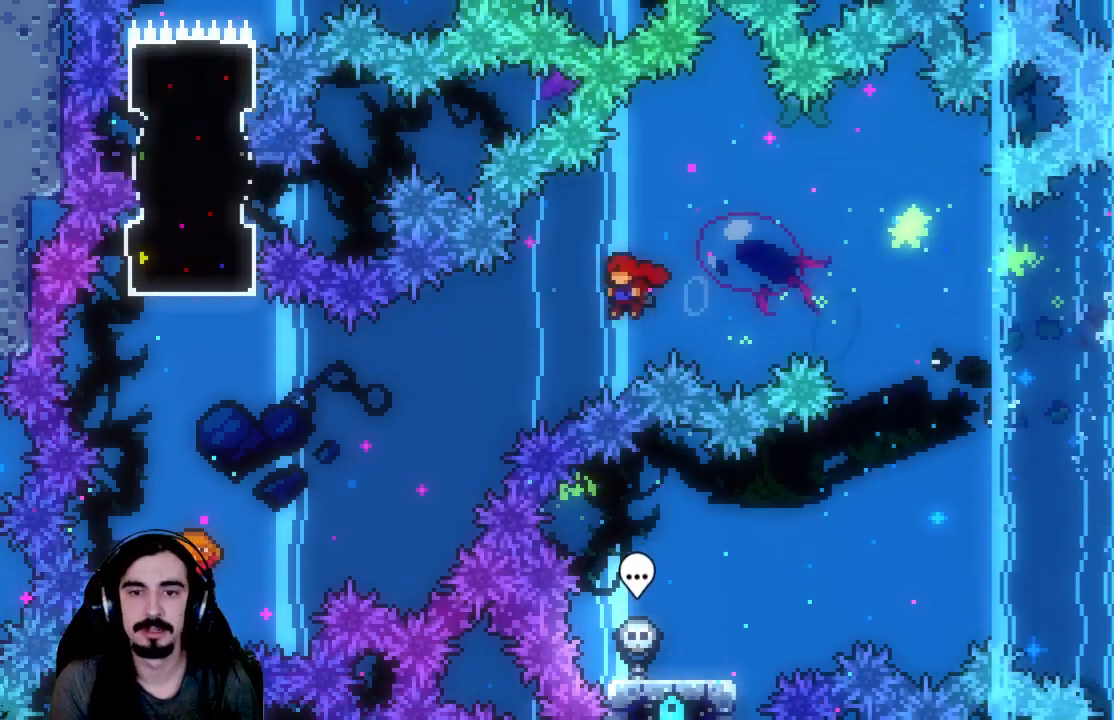
{"buttons": ["X", "R2", "DPAD_UP", "DPAD_LEFT"], "left_stick": "center", "events": [[433, "DPAD_UP", "down"], [467, "X", "down"]]}
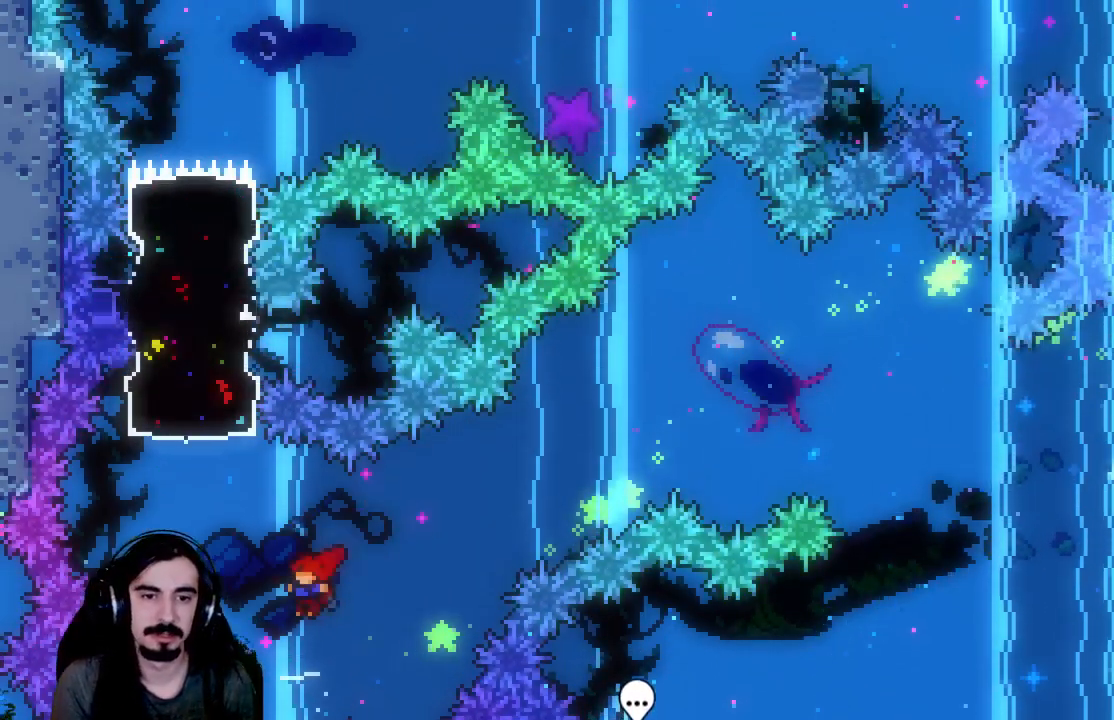
{"buttons": ["R2", "DPAD_RIGHT"], "left_stick": "center", "events": [[100, "X", "up"], [133, "DPAD_UP", "up"], [150, "DPAD_LEFT", "up"], [250, "DPAD_RIGHT", "down"]]}
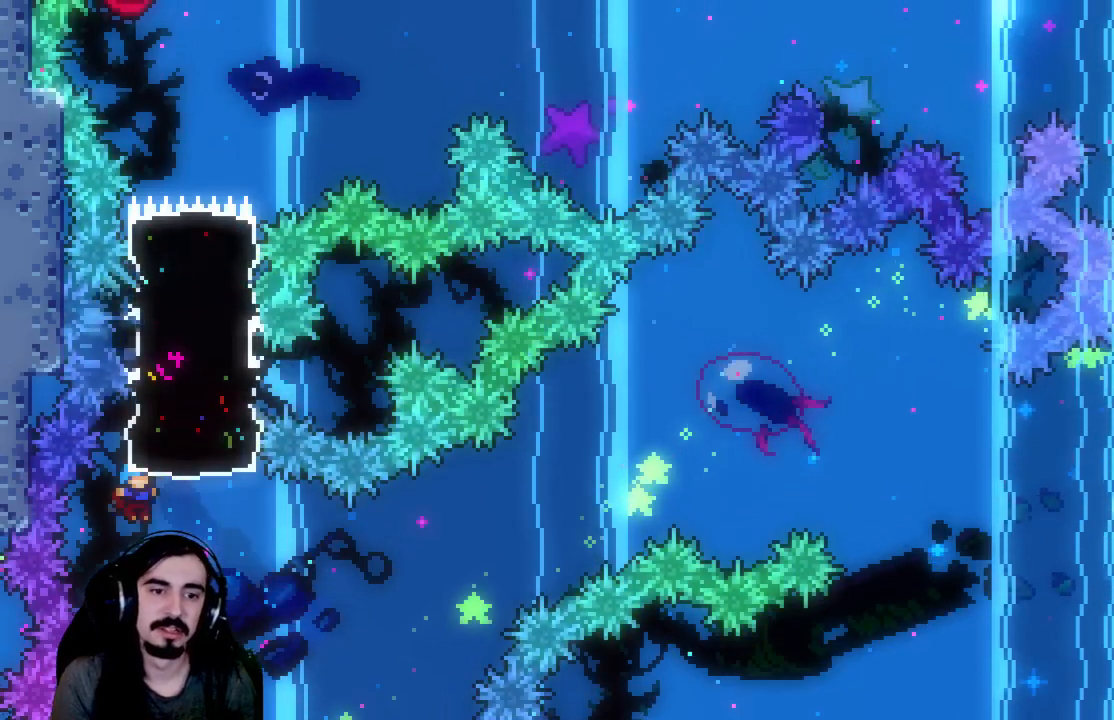
{"buttons": ["A", "R2"], "left_stick": "center", "events": [[217, "DPAD_RIGHT", "up"], [383, "DPAD_LEFT", "down"], [500, "A", "down"], [500, "DPAD_LEFT", "up"]]}
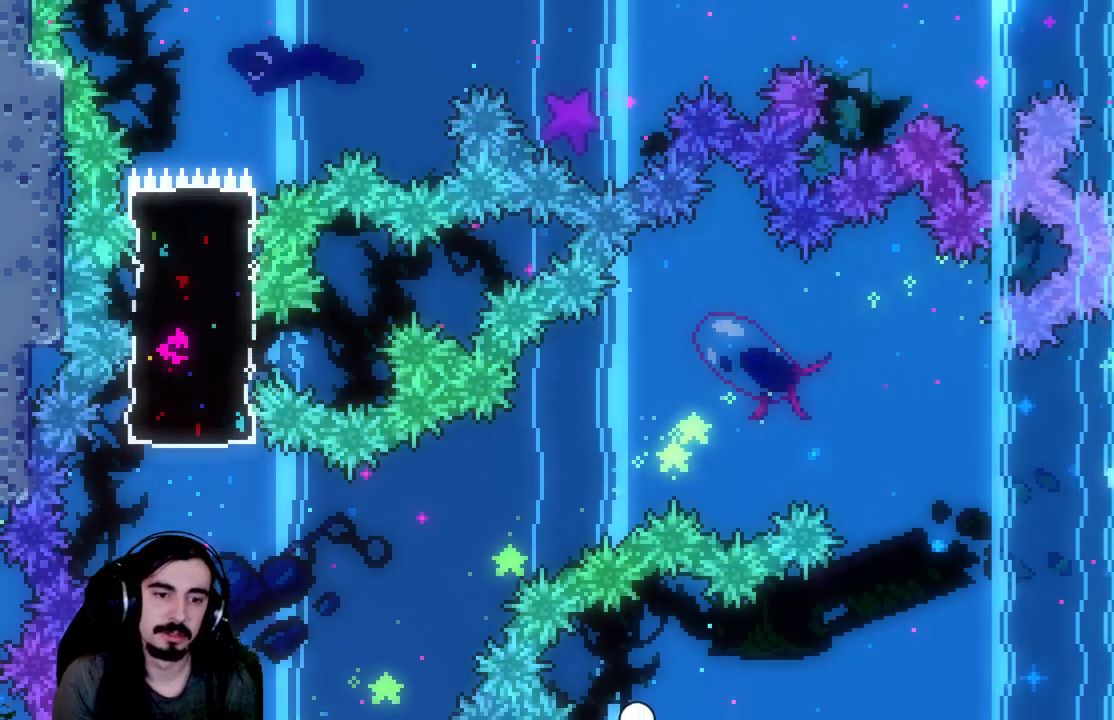
{"buttons": ["X", "R2", "DPAD_UP"], "left_stick": "center", "events": [[267, "DPAD_UP", "down"], [300, "A", "up"], [417, "X", "down"]]}
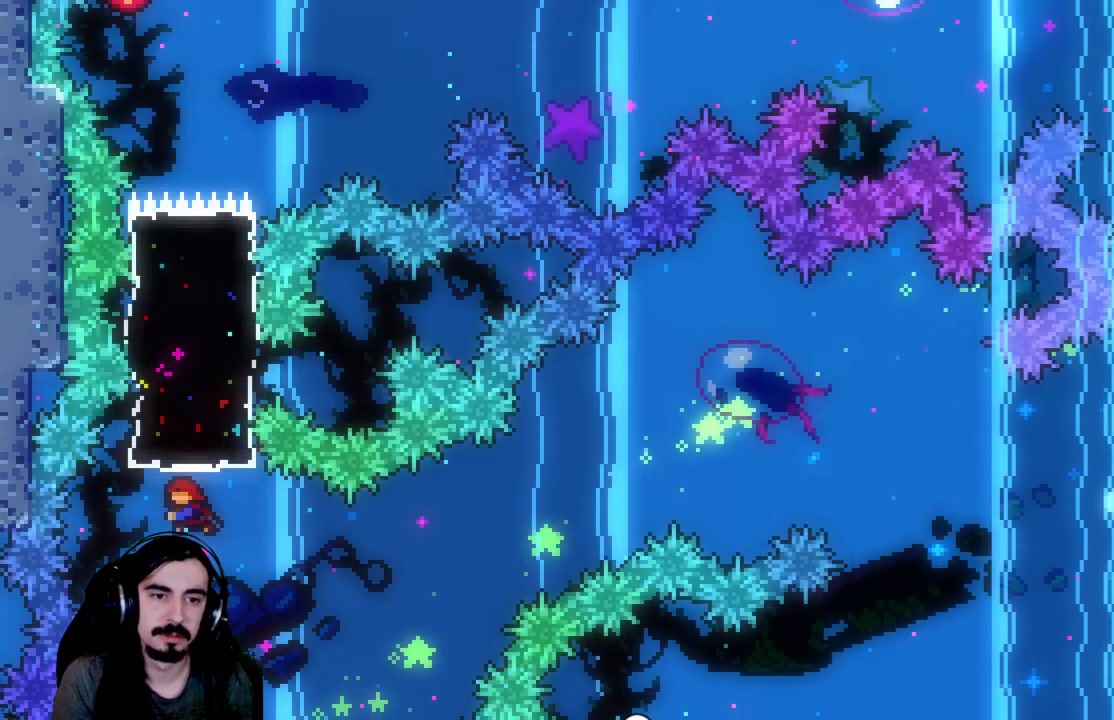
{"buttons": ["A", "R2", "DPAD_RIGHT"], "left_stick": "center", "events": [[267, "X", "up"], [283, "DPAD_UP", "up"], [417, "A", "down"], [483, "DPAD_RIGHT", "down"]]}
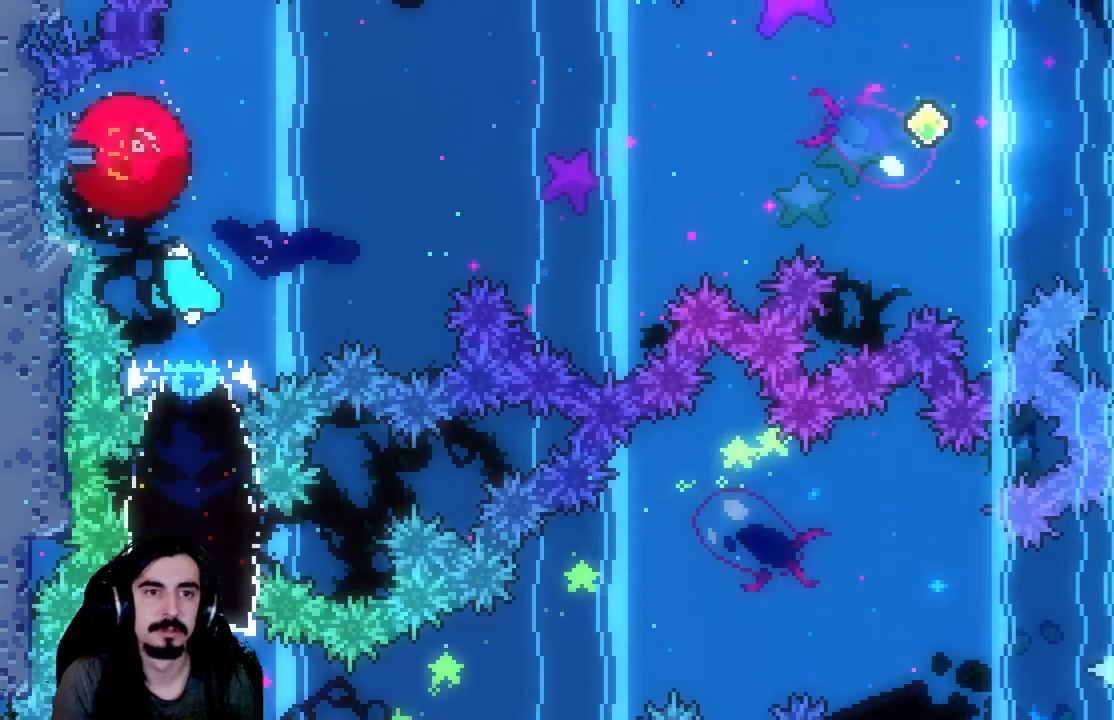
{"buttons": ["X", "R2", "DPAD_UP", "DPAD_RIGHT"], "left_stick": "center", "events": [[17, "DPAD_RIGHT", "up"], [100, "DPAD_UP", "down"], [150, "DPAD_RIGHT", "down"], [333, "A", "up"], [450, "X", "down"]]}
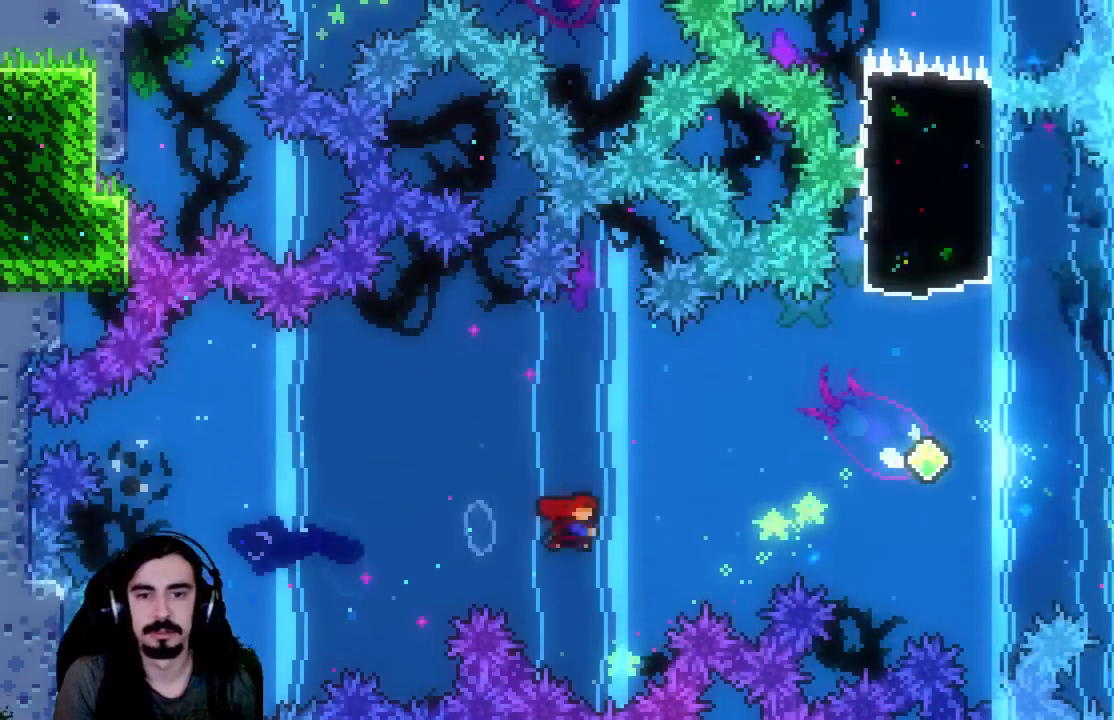
{"buttons": ["R2", "DPAD_UP", "DPAD_RIGHT"], "left_stick": "center", "events": [[117, "X", "up"], [233, "DPAD_UP", "up"], [250, "DPAD_RIGHT", "up"], [350, "DPAD_RIGHT", "down"], [417, "DPAD_UP", "down"]]}
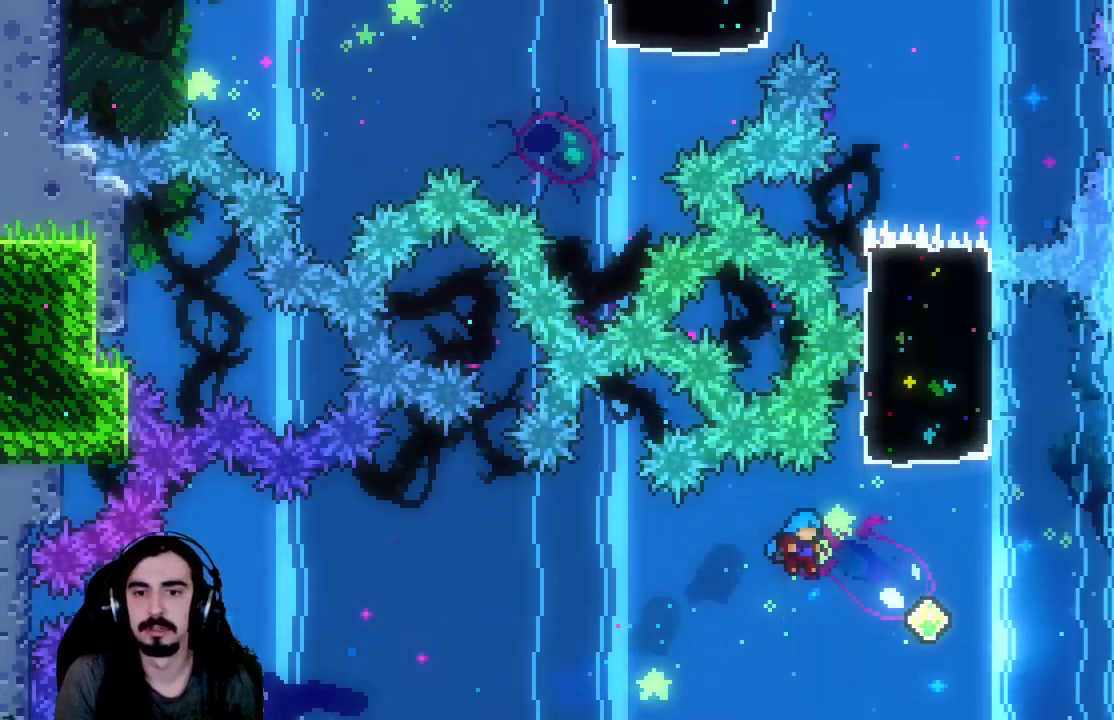
{"buttons": ["X", "R2", "DPAD_UP"], "left_stick": "center", "events": [[350, "DPAD_RIGHT", "up"], [383, "X", "down"]]}
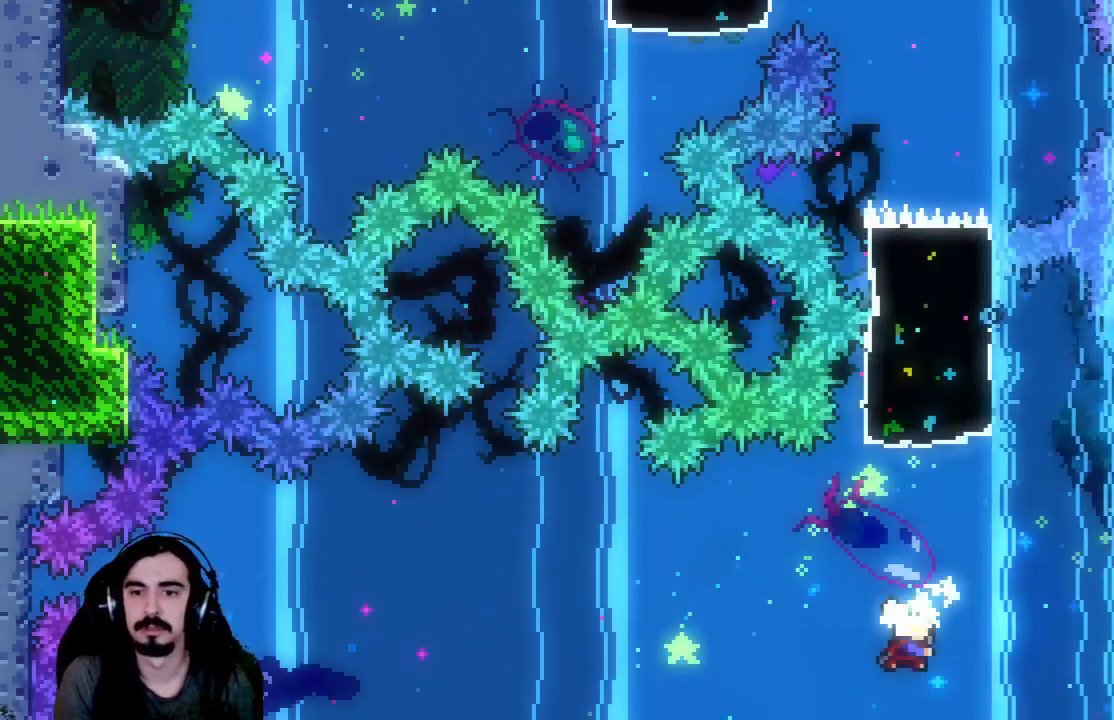
{"buttons": ["R2", "DPAD_UP"], "left_stick": "center", "events": [[450, "X", "up"]]}
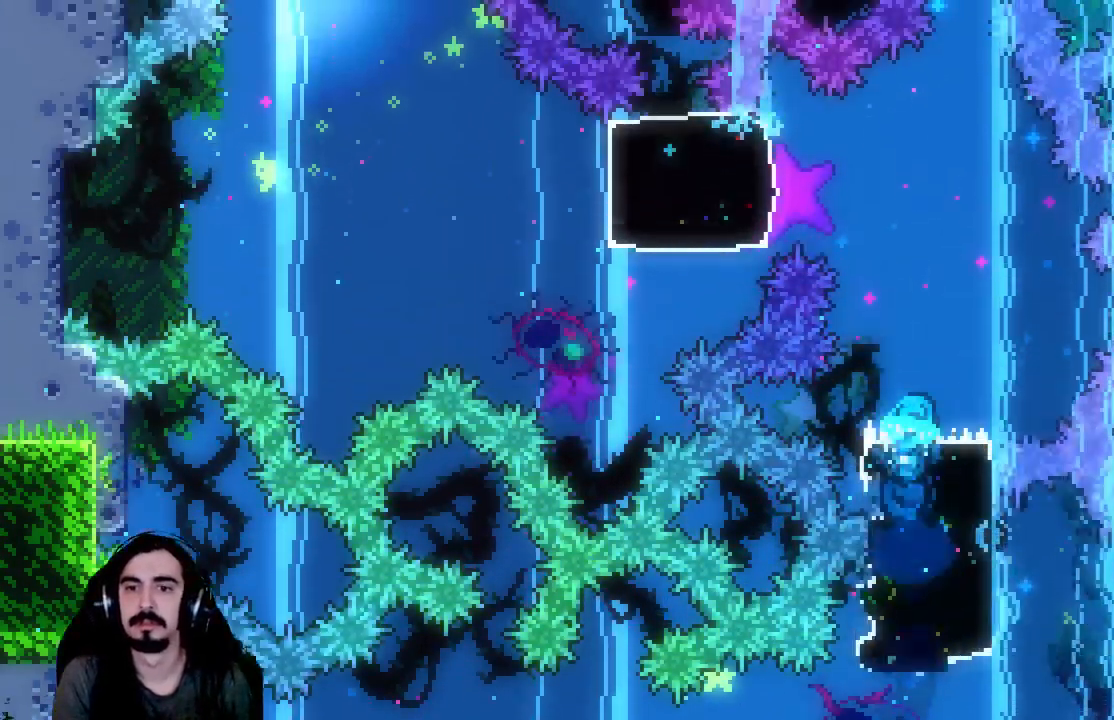
{"buttons": ["R2", "DPAD_LEFT"], "left_stick": "center", "events": [[150, "DPAD_UP", "up"], [500, "DPAD_LEFT", "down"]]}
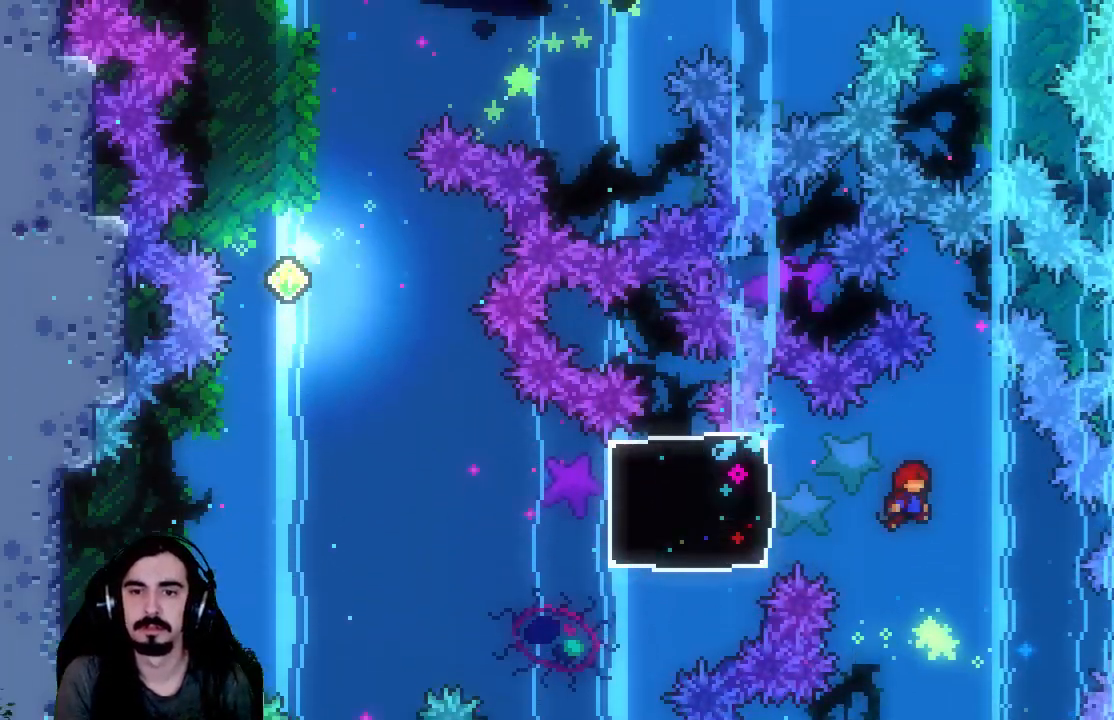
{"buttons": ["R2"], "left_stick": "center", "events": [[67, "X", "down"], [367, "X", "up"], [450, "DPAD_LEFT", "up"]]}
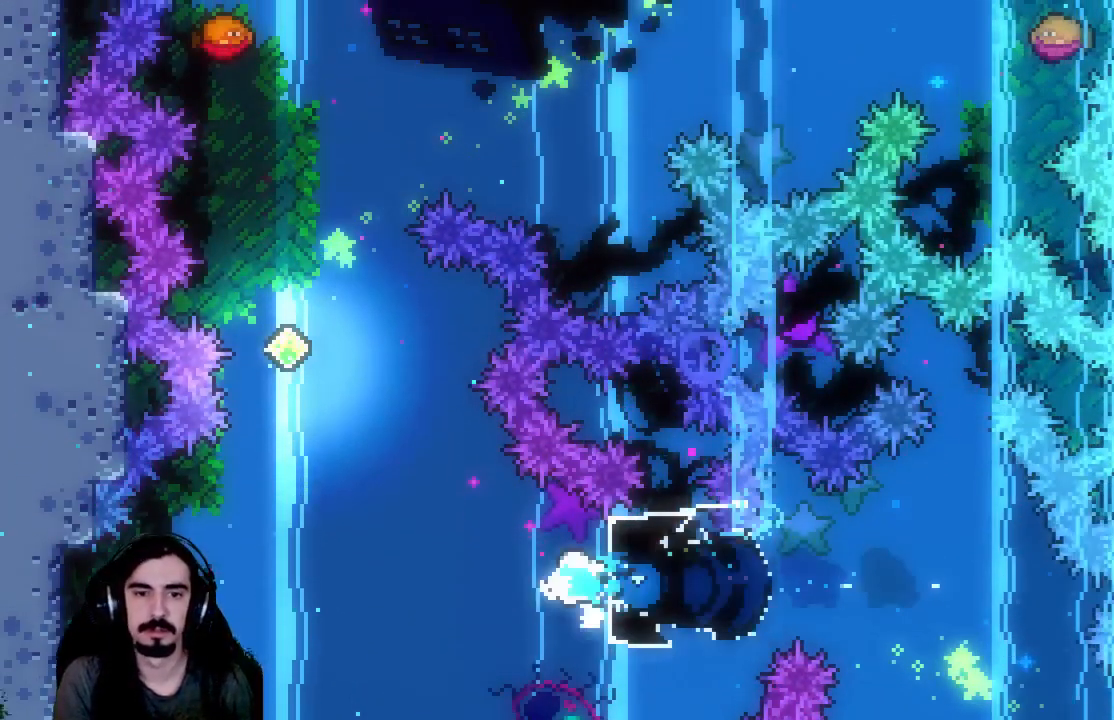
{"buttons": ["R2", "DPAD_UP"], "left_stick": "center", "events": [[17, "A", "down"], [33, "DPAD_LEFT", "down"], [83, "DPAD_UP", "down"], [183, "DPAD_LEFT", "up"], [300, "A", "up"]]}
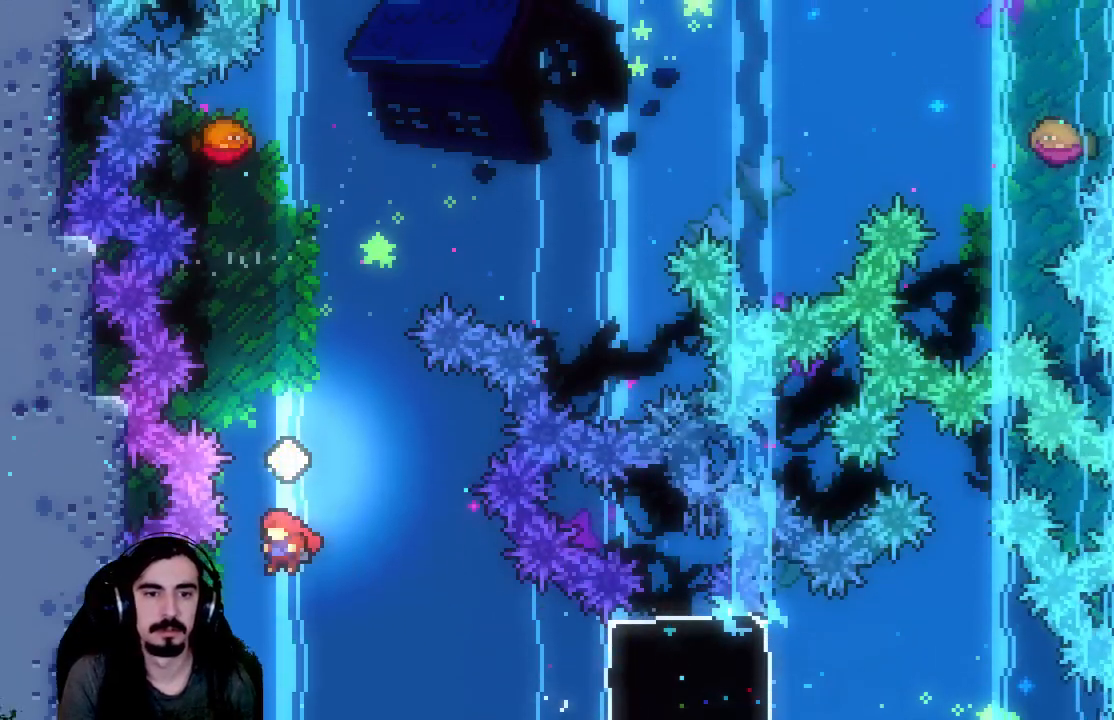
{"buttons": ["R2", "DPAD_UP"], "left_stick": "center", "events": [[17, "X", "down"], [483, "X", "up"]]}
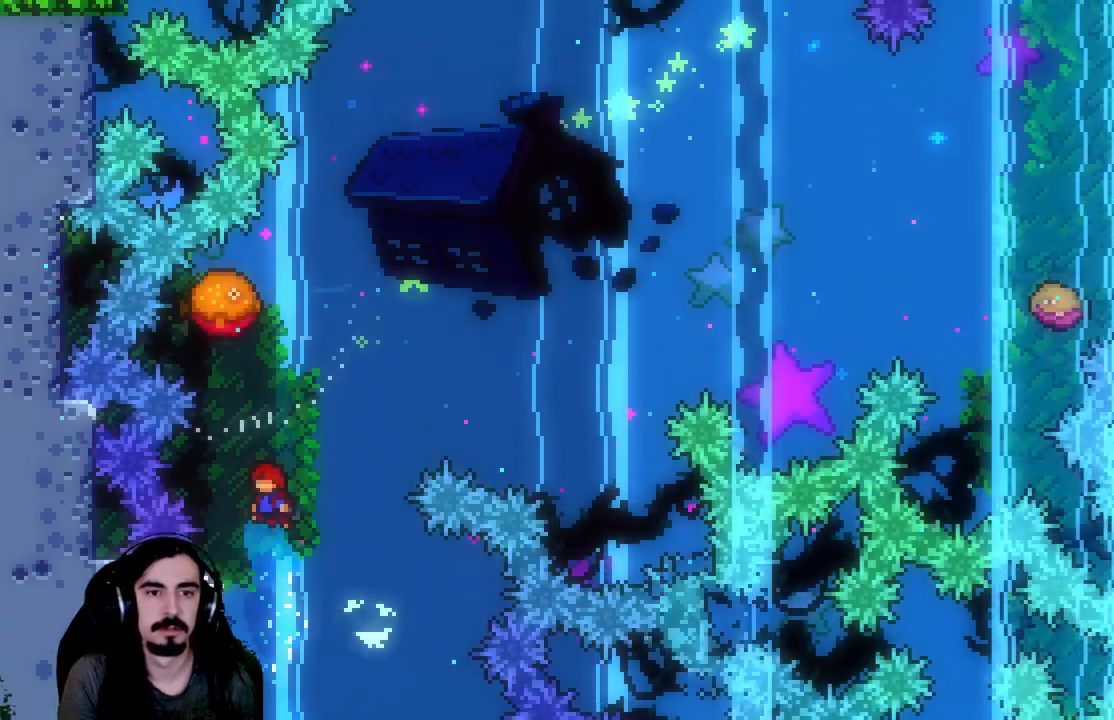
{"buttons": ["X", "R2", "DPAD_UP"], "left_stick": "center", "events": [[133, "DPAD_RIGHT", "down"], [133, "DPAD_UP", "up"], [200, "DPAD_UP", "down"], [233, "X", "down"], [283, "DPAD_RIGHT", "up"]]}
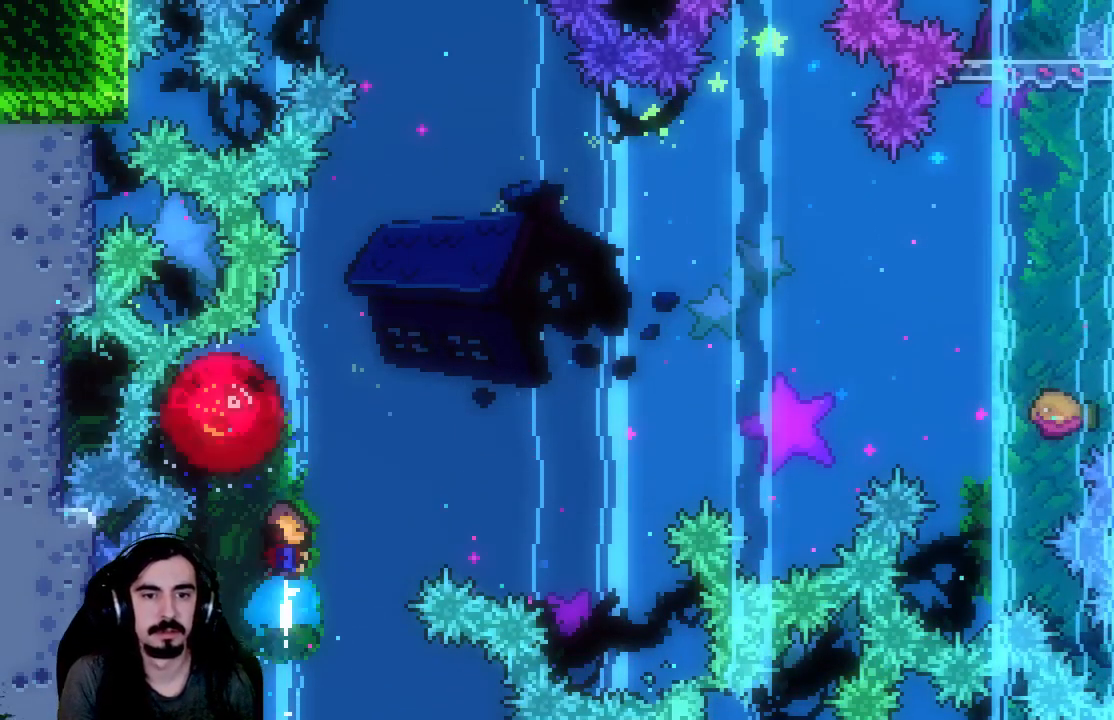
{"buttons": ["R2", "DPAD_UP", "DPAD_RIGHT"], "left_stick": "center", "events": [[67, "DPAD_RIGHT", "down"], [300, "X", "up"]]}
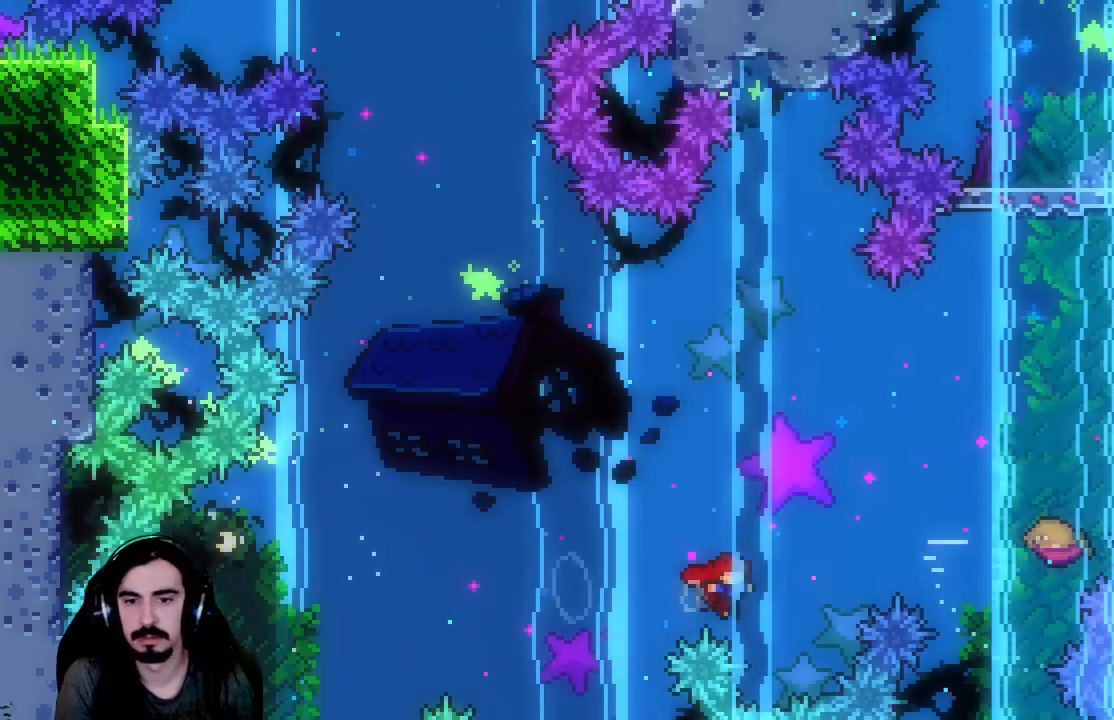
{"buttons": ["R2"], "left_stick": "center", "events": [[17, "X", "down"], [333, "DPAD_RIGHT", "up"], [350, "X", "up"], [367, "DPAD_UP", "up"]]}
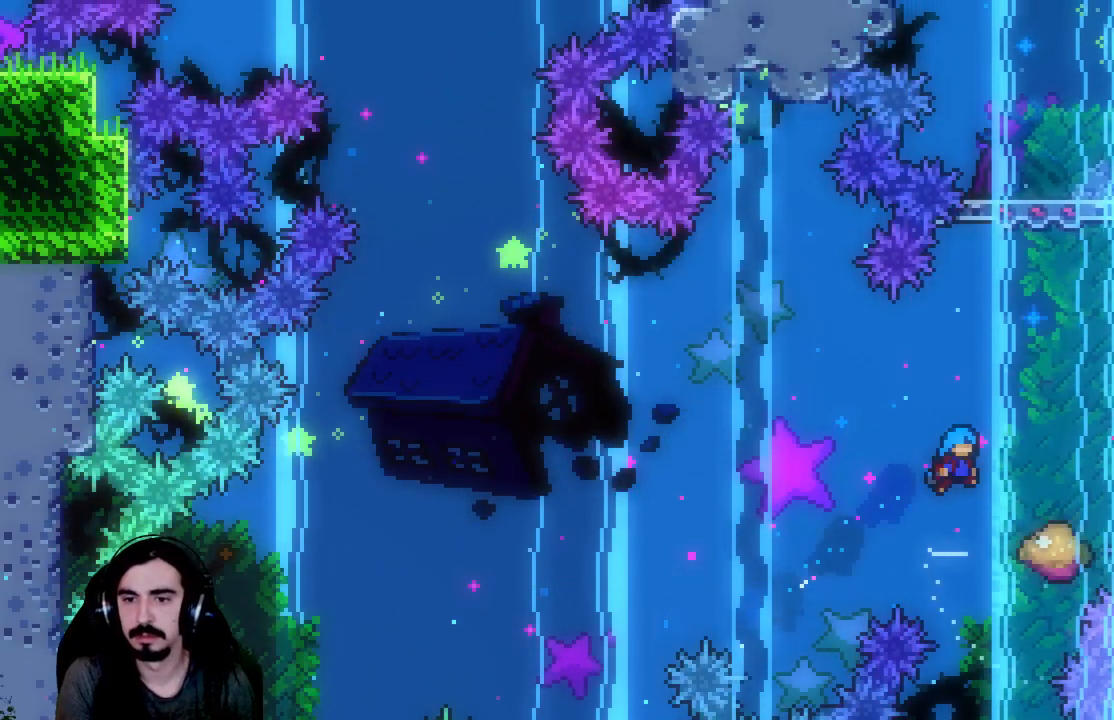
{"buttons": ["R2", "DPAD_UP"], "left_stick": "center", "events": [[100, "DPAD_LEFT", "down"], [167, "DPAD_LEFT", "up"], [467, "DPAD_UP", "down"]]}
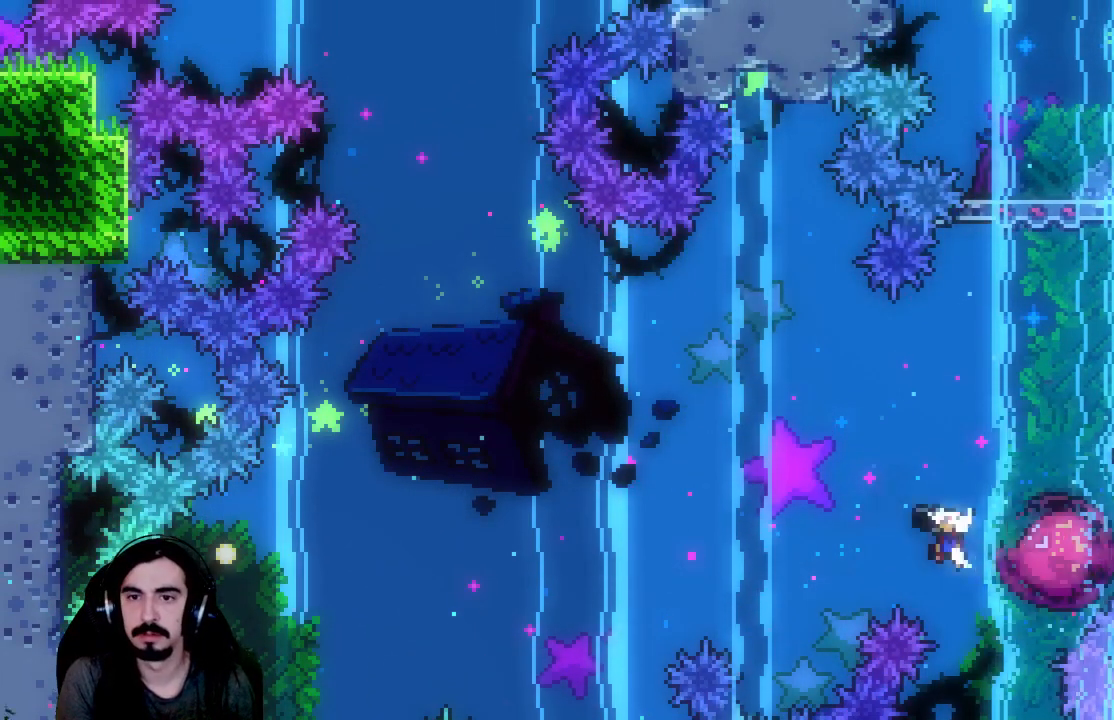
{"buttons": ["X", "R2", "DPAD_UP", "DPAD_RIGHT"], "left_stick": "center", "events": [[183, "DPAD_RIGHT", "down"], [350, "X", "down"]]}
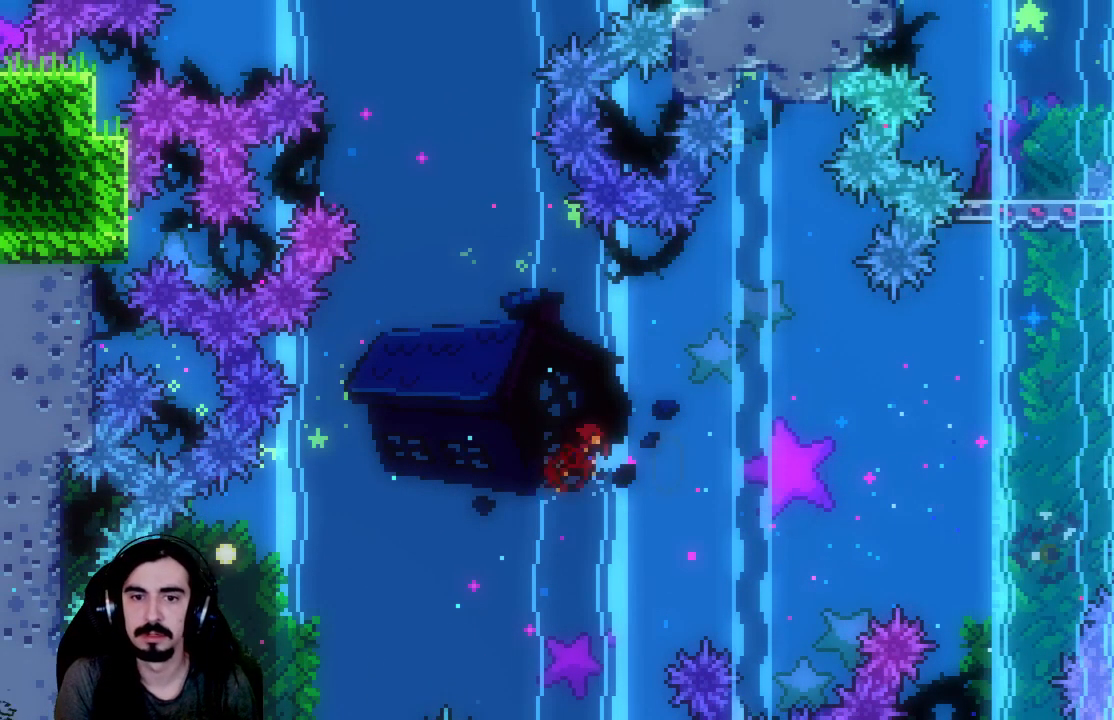
{"buttons": ["R2", "DPAD_UP", "DPAD_RIGHT"], "left_stick": "center", "events": [[483, "X", "up"]]}
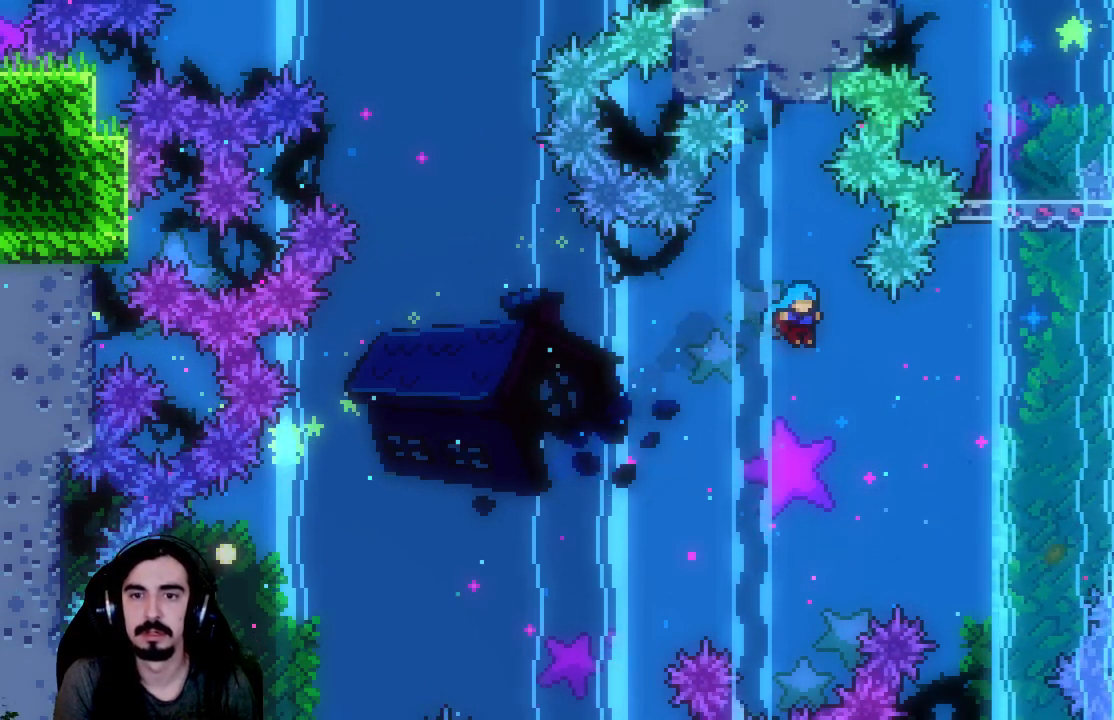
{"buttons": ["R2", "DPAD_UP", "DPAD_RIGHT"], "left_stick": "center", "events": []}
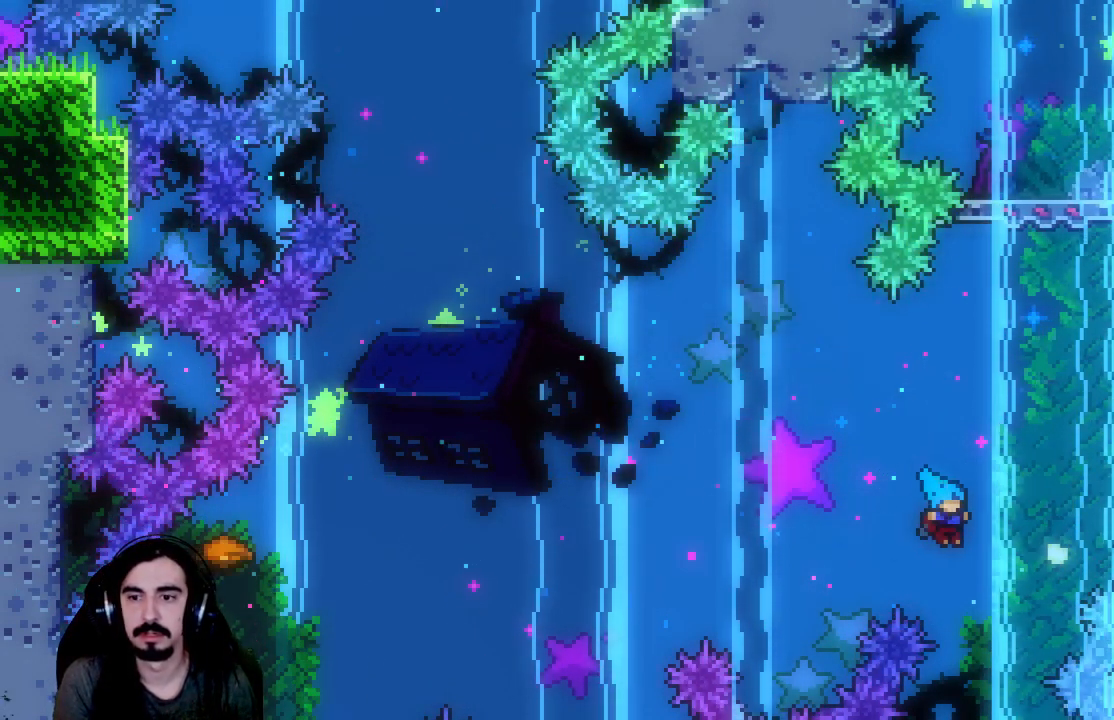
{"buttons": ["X", "R2", "DPAD_UP"], "left_stick": "center", "events": [[167, "X", "down"], [183, "DPAD_RIGHT", "up"]]}
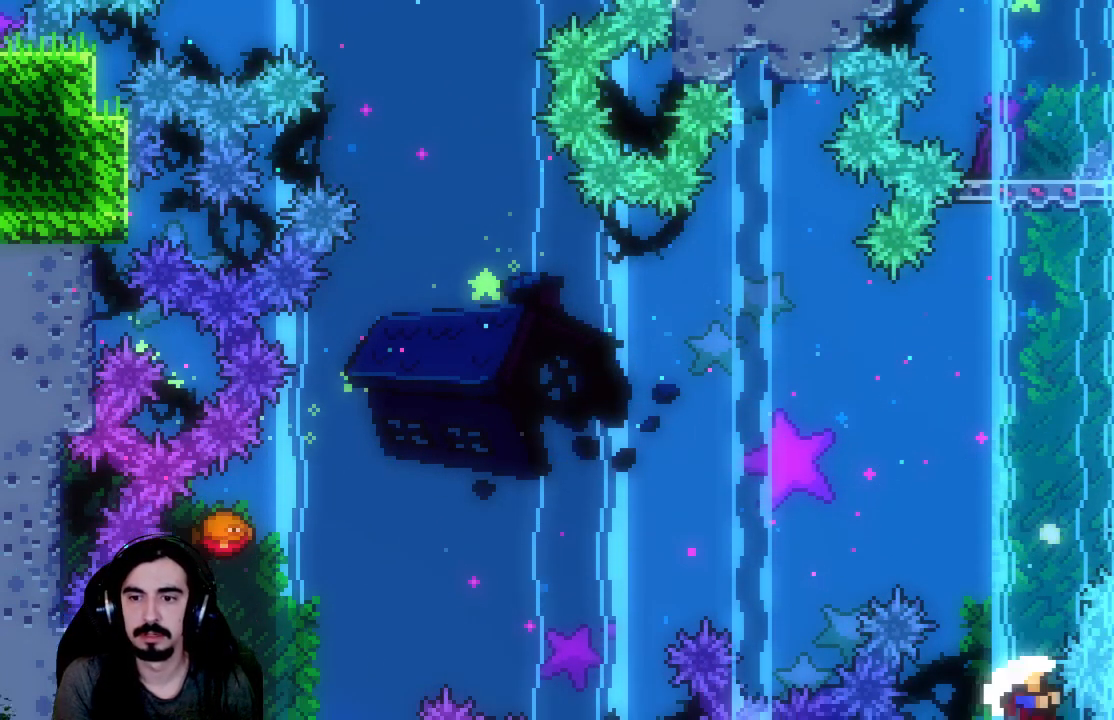
{"buttons": ["R2"], "left_stick": "center", "events": [[83, "X", "up"], [200, "DPAD_UP", "up"]]}
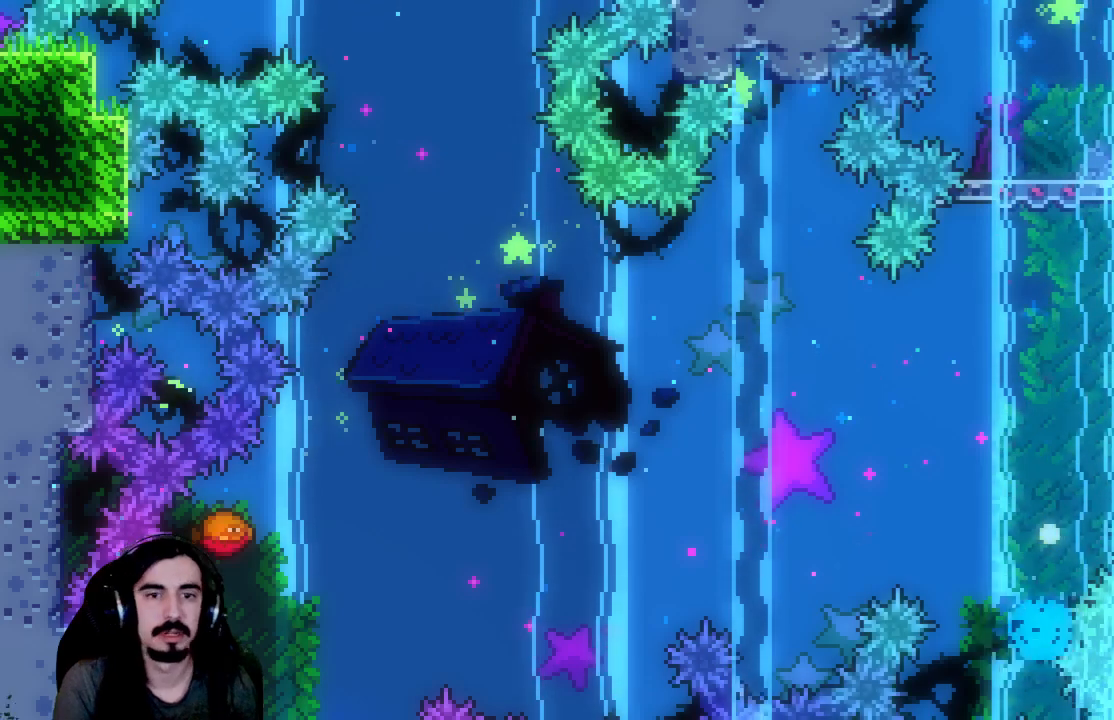
{"buttons": ["R2"], "left_stick": "center", "events": []}
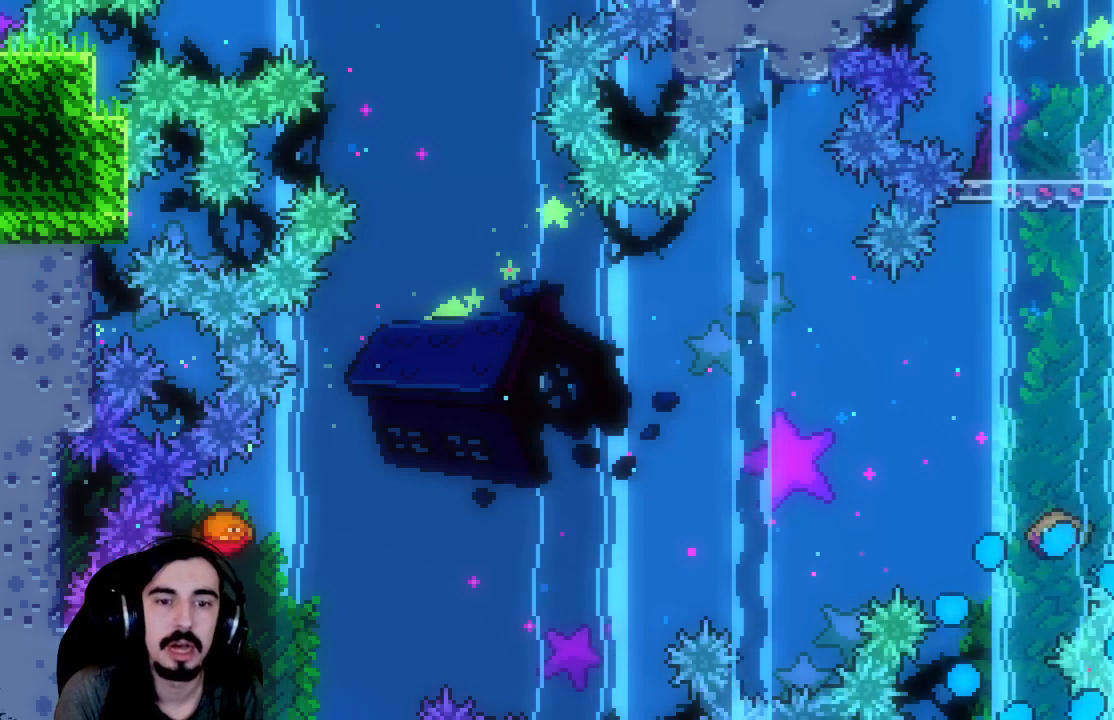
{"buttons": ["R2"], "left_stick": "center", "events": []}
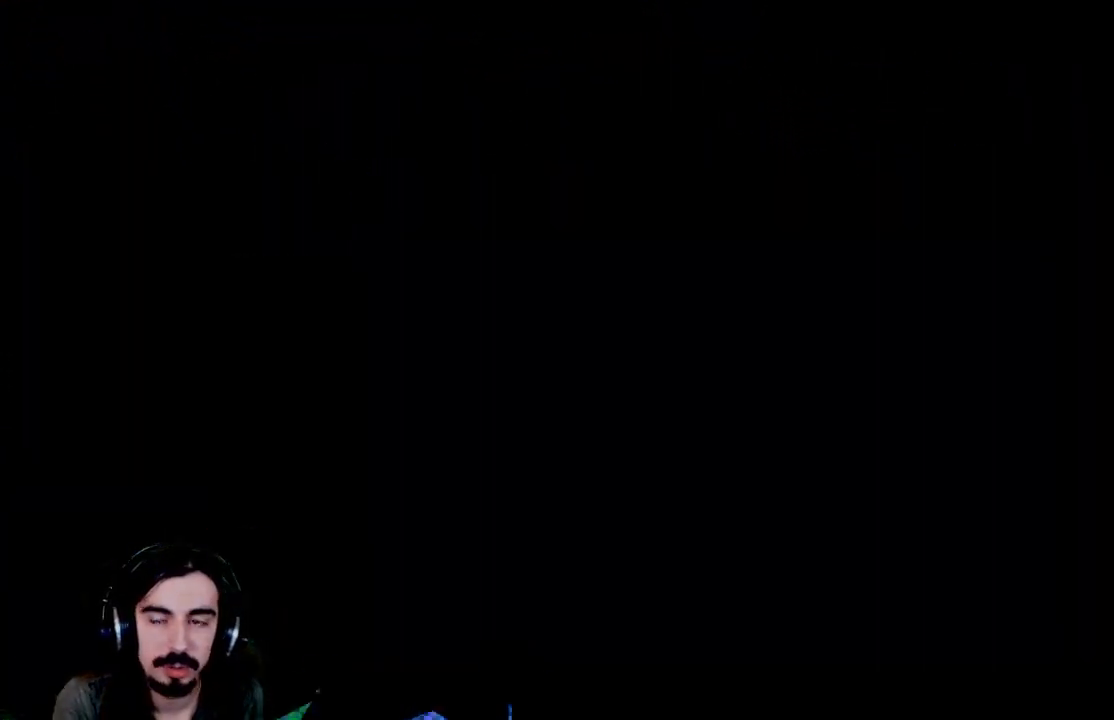
{"buttons": ["R2"], "left_stick": "center", "events": []}
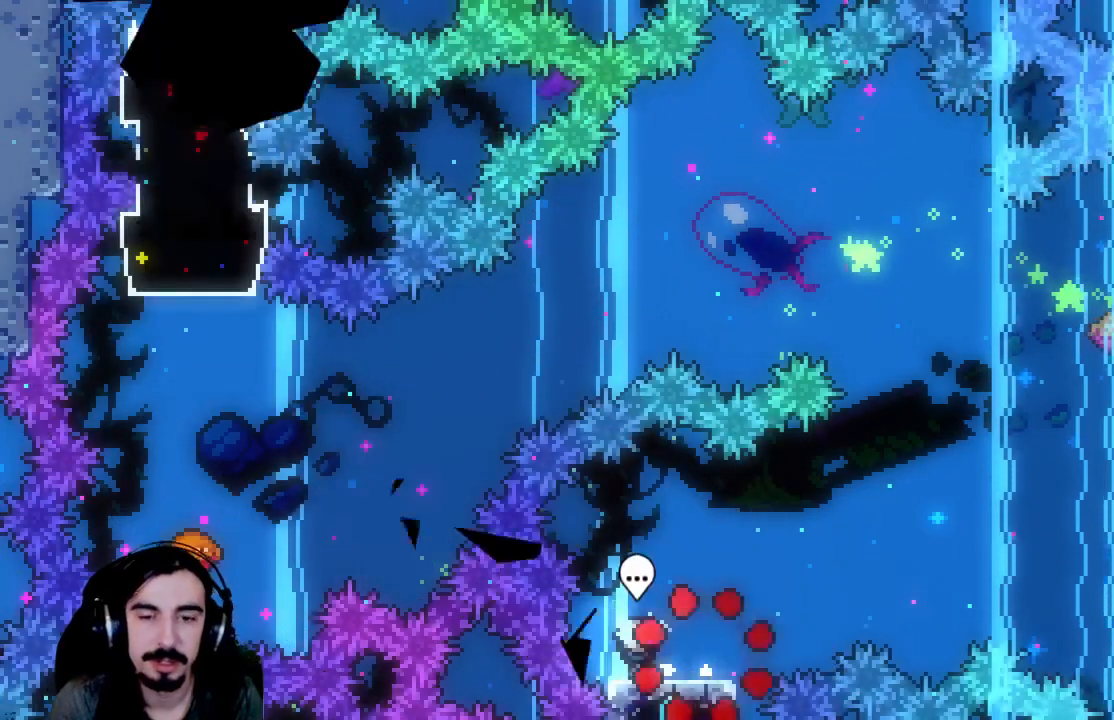
{"buttons": ["A", "R2", "DPAD_RIGHT"], "left_stick": "center", "events": [[367, "DPAD_RIGHT", "down"], [383, "A", "down"]]}